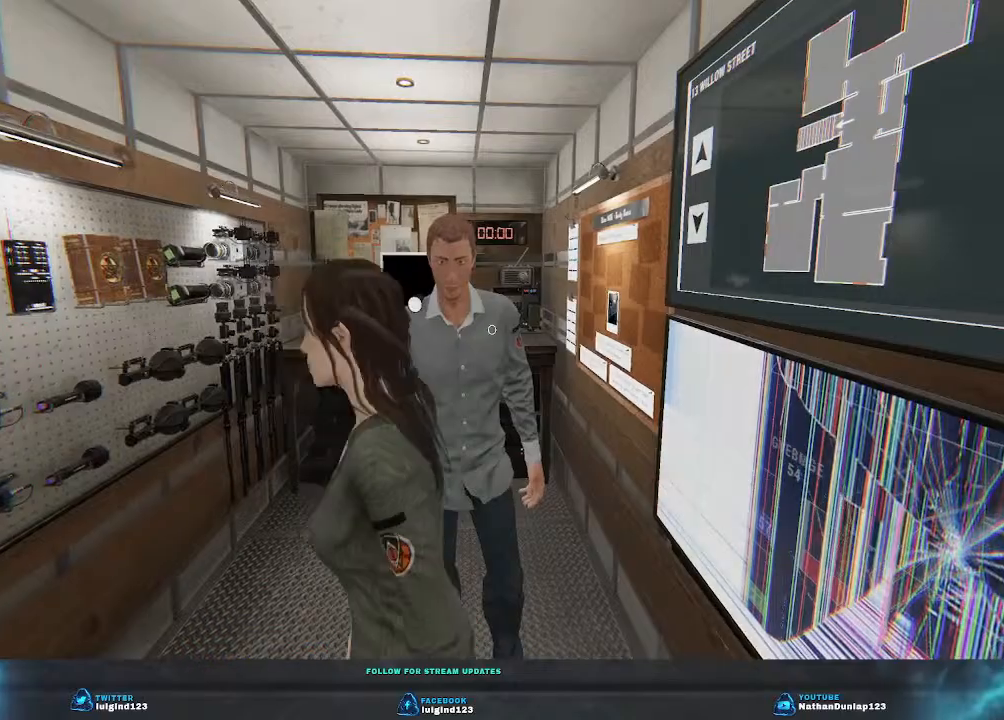
Gameplay with keyboard; each line is a JSON object with the keys held at the frame after it. "events" lists presses ("down") and releases ("up") of "a", "ctrl", "d", "e", "f", "q", "r", "s", "shift", "space", "tab" and "w" between this image and that frame as [ms after this image, input, new state], when the widget could be followed in between. No other keys are recorded. Mouse input is not recorded.
{"keys": ["d", "w"], "events": [[233, "d", "down"], [266, "w", "down"]]}
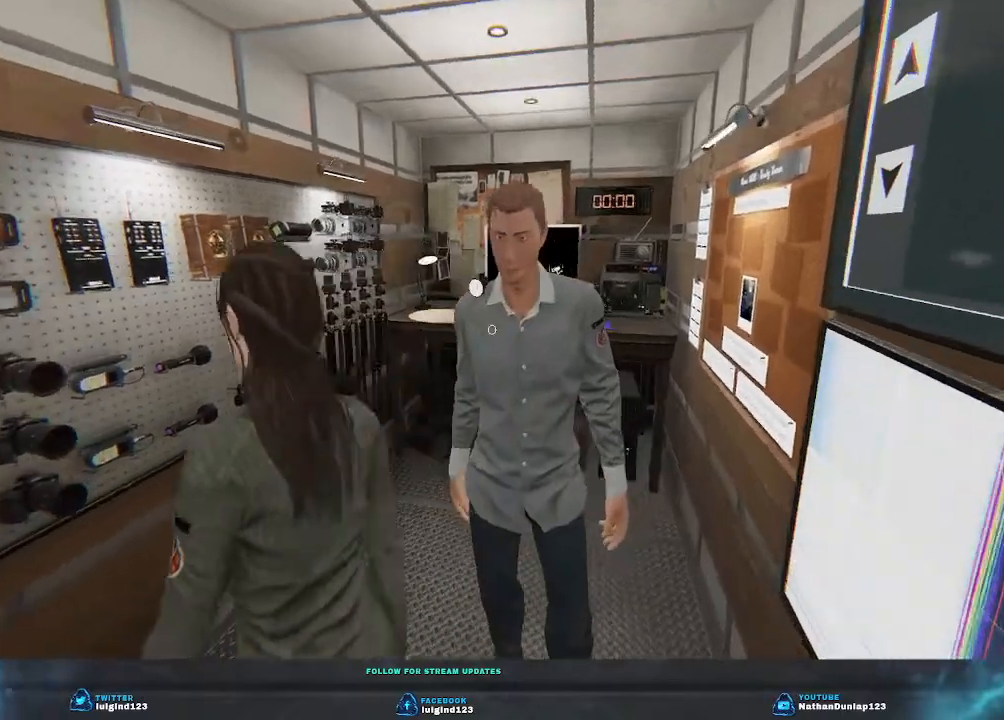
{"keys": ["d", "w"], "events": []}
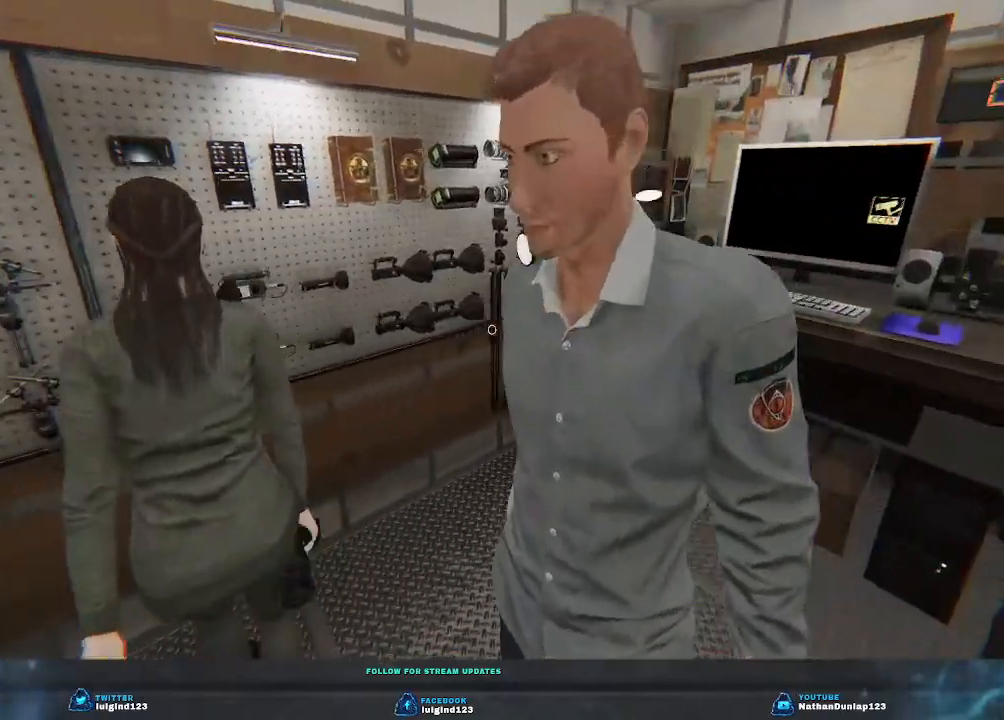
{"keys": ["d", "w"], "events": []}
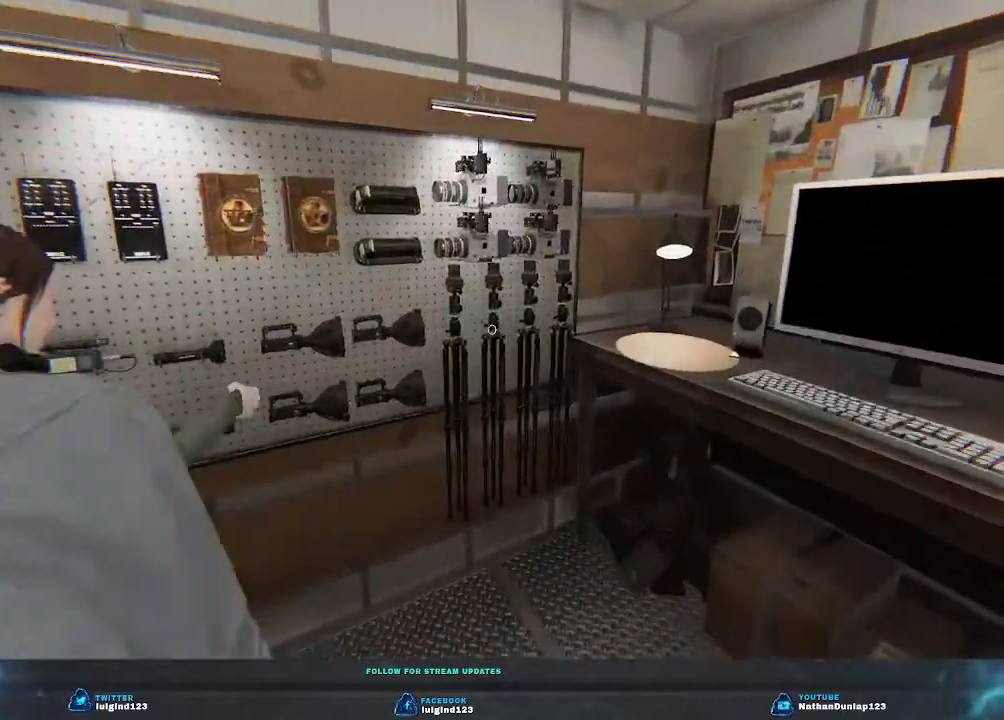
{"keys": ["w"], "events": [[200, "d", "up"]]}
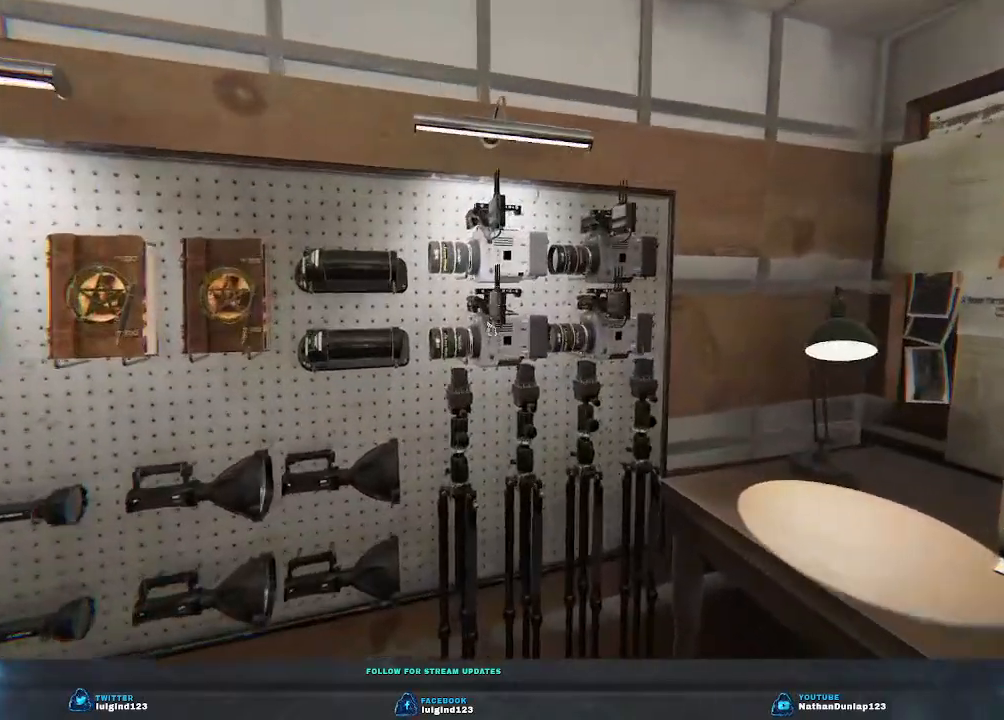
{"keys": [], "events": [[100, "w", "up"], [266, "e", "down"], [400, "e", "up"]]}
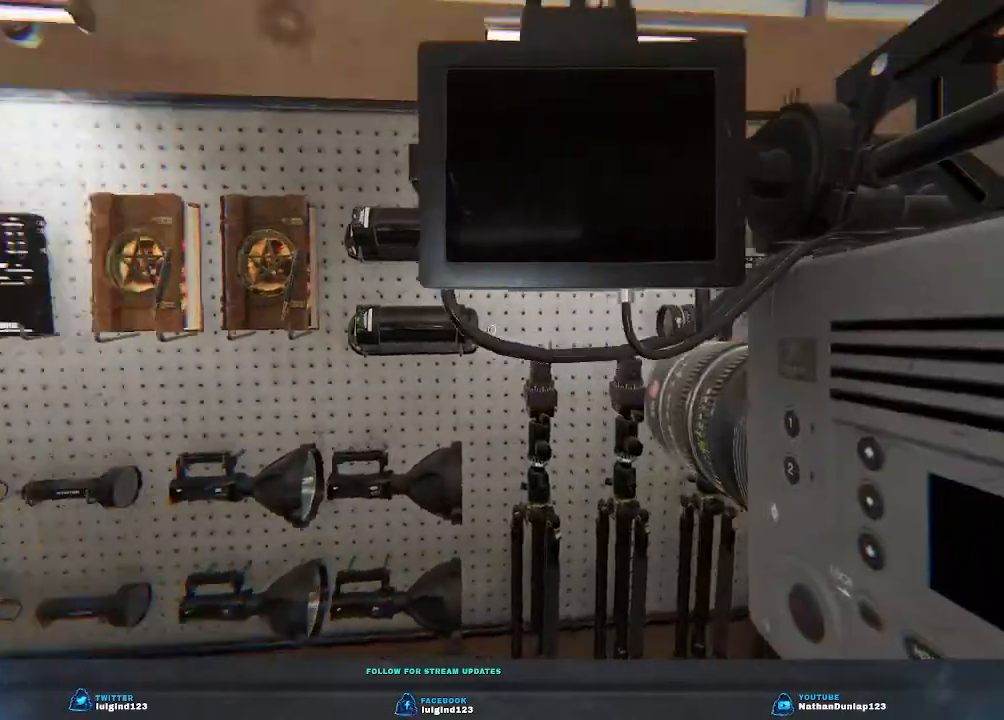
{"keys": ["w"], "events": [[166, "w", "down"]]}
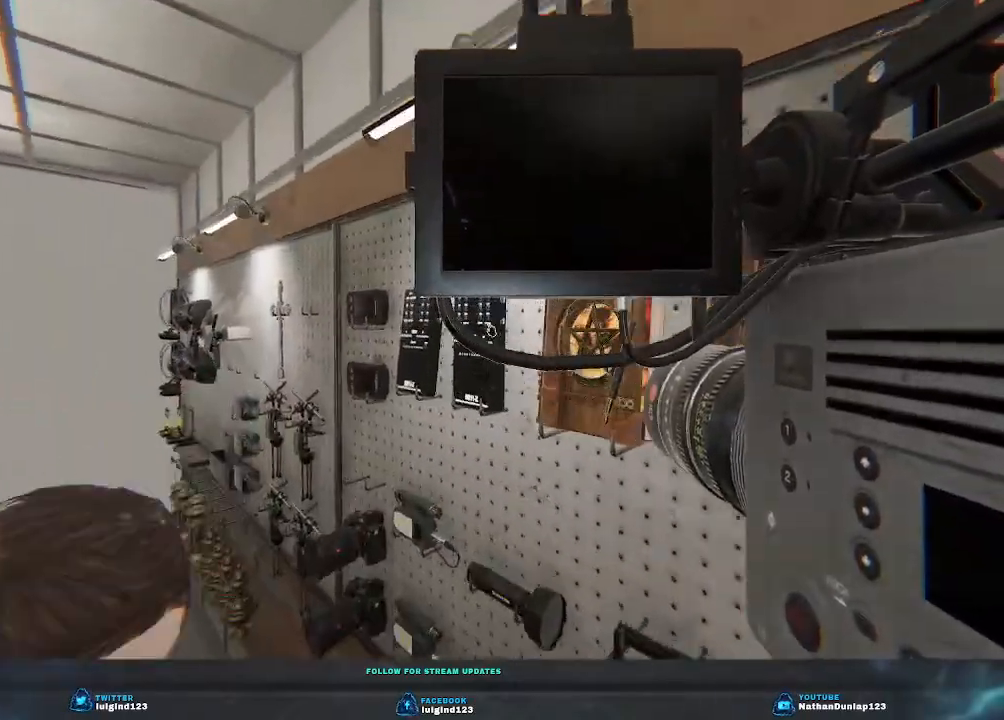
{"keys": [], "events": [[33, "w", "up"], [166, "e", "down"], [300, "e", "up"]]}
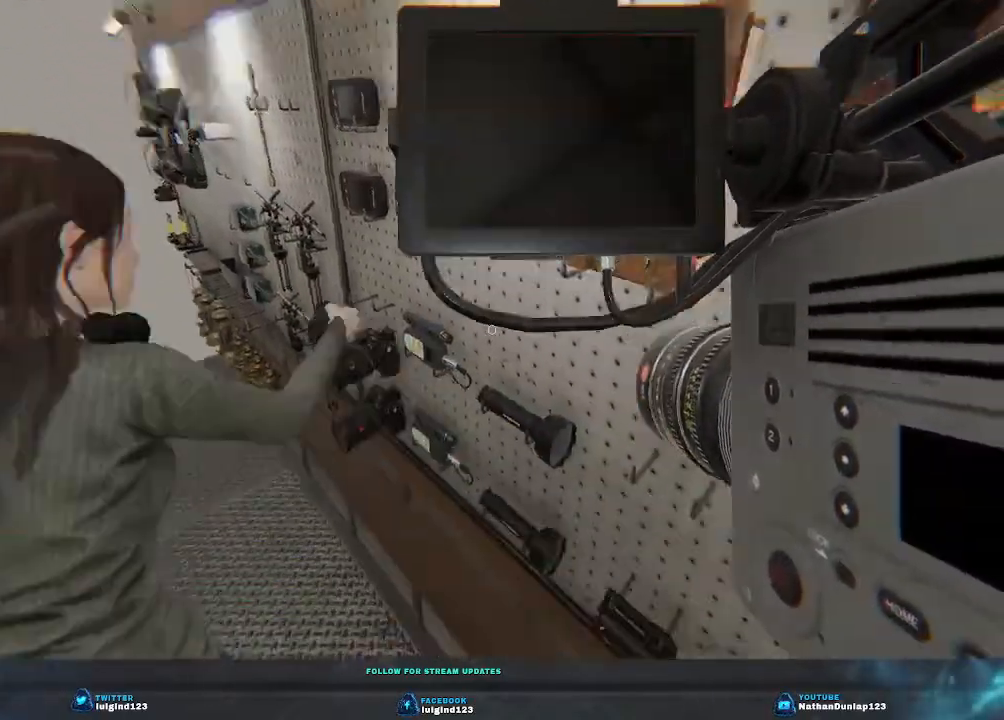
{"keys": [], "events": [[333, "e", "down"], [466, "e", "up"]]}
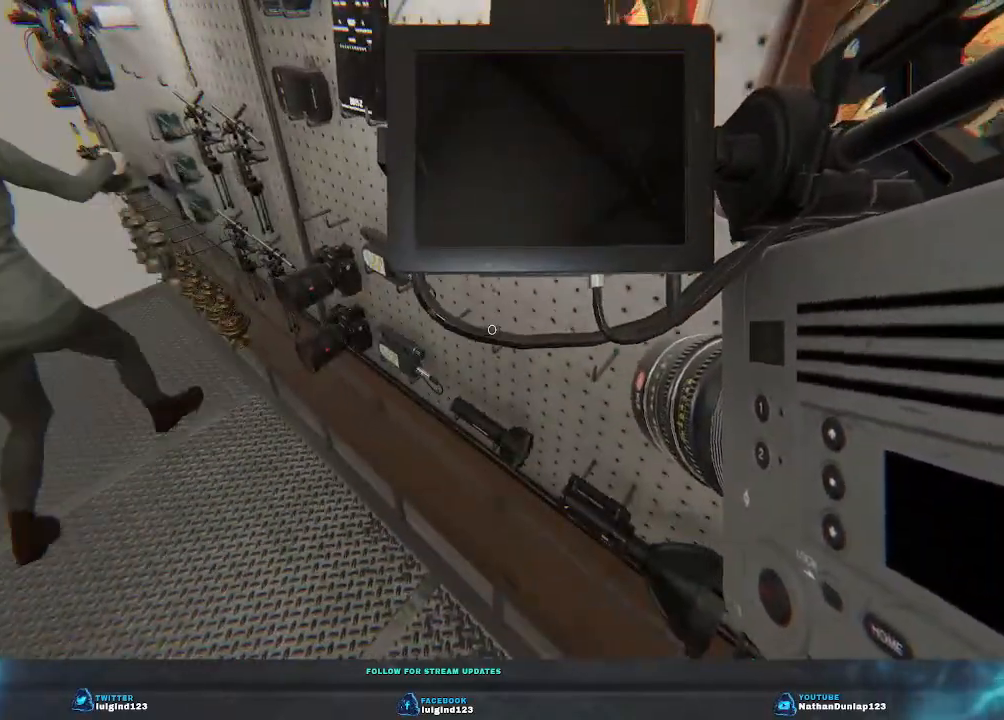
{"keys": ["a", "w"], "events": [[233, "a", "down"], [333, "w", "down"]]}
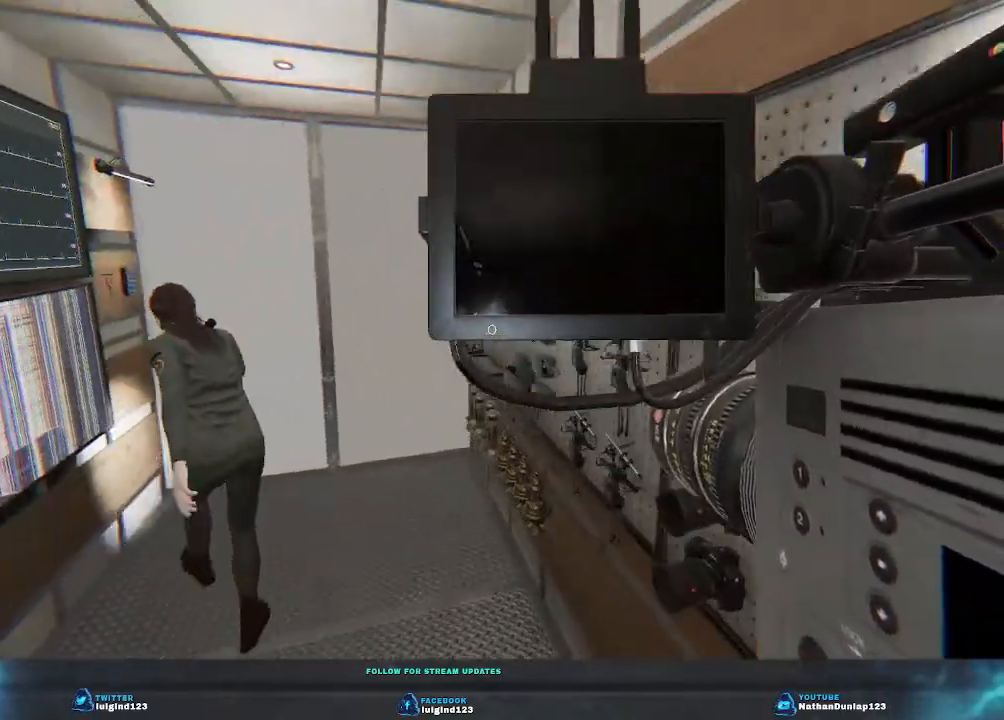
{"keys": ["shift", "w"], "events": [[133, "a", "up"], [333, "shift", "down"]]}
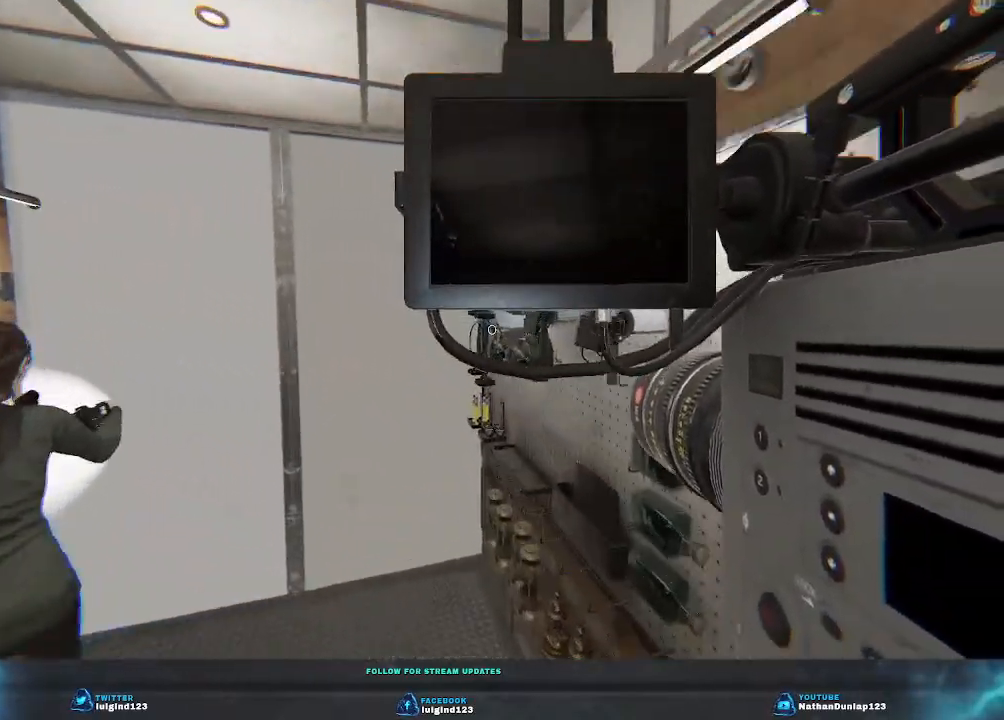
{"keys": ["w"], "events": [[66, "a", "down"], [266, "a", "up"], [266, "shift", "up"]]}
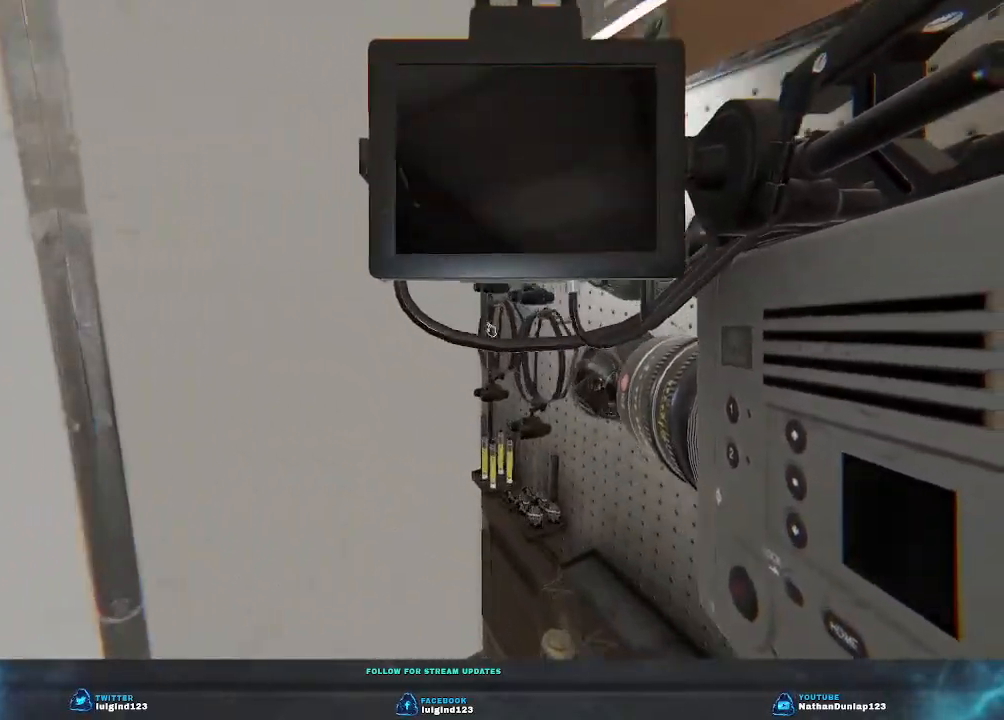
{"keys": ["e"], "events": [[100, "w", "up"], [500, "e", "down"]]}
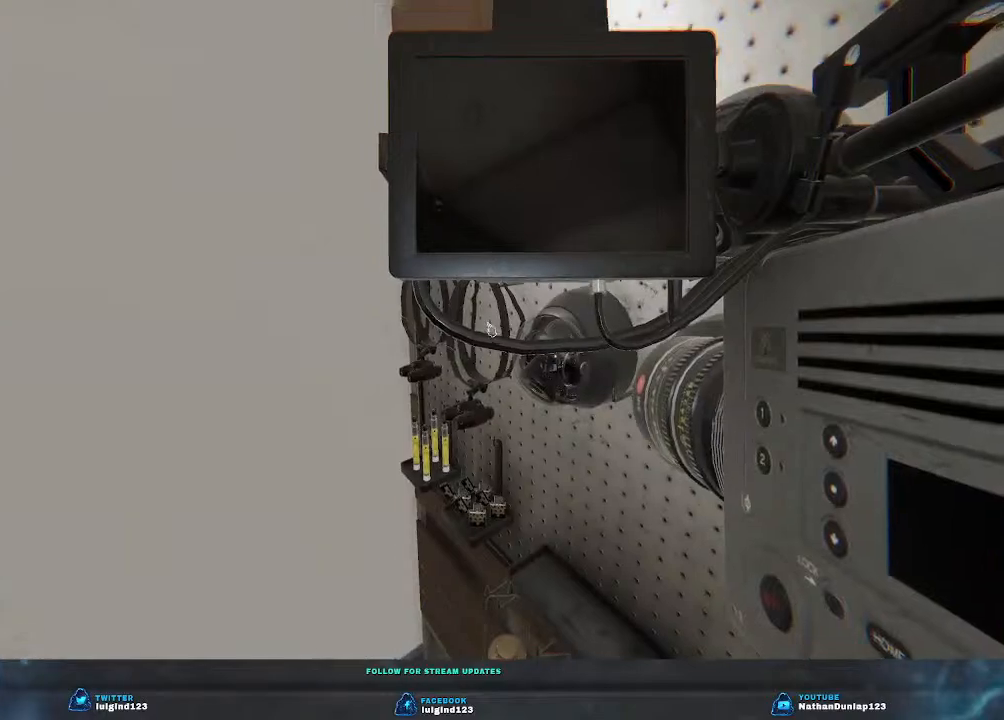
{"keys": [], "events": [[166, "e", "up"]]}
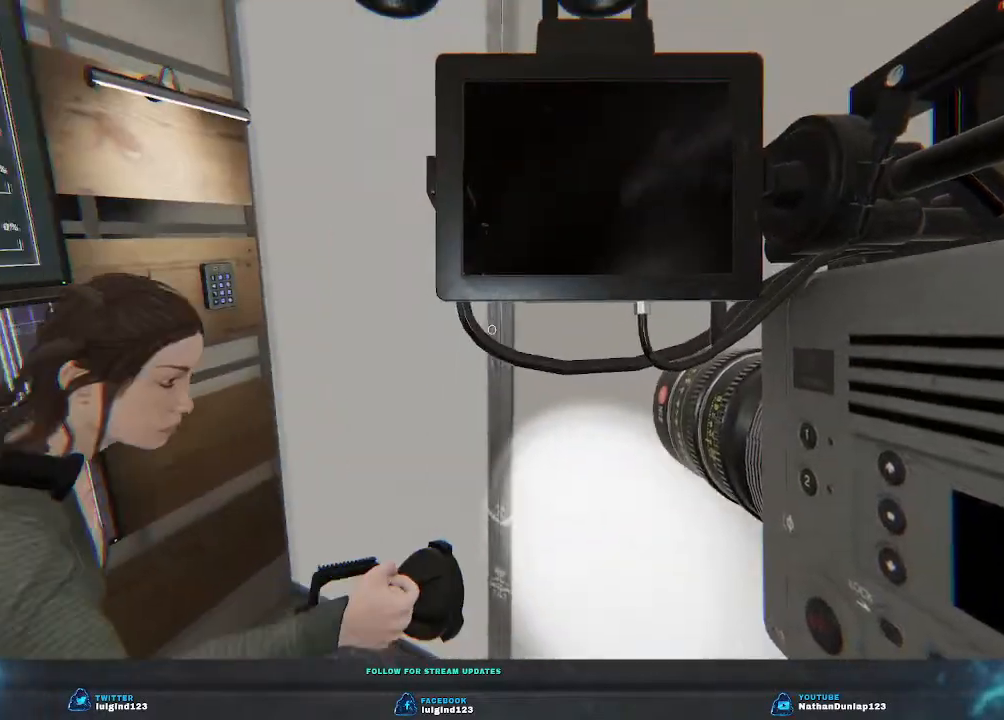
{"keys": ["a", "w"], "events": [[233, "a", "down"], [266, "w", "down"]]}
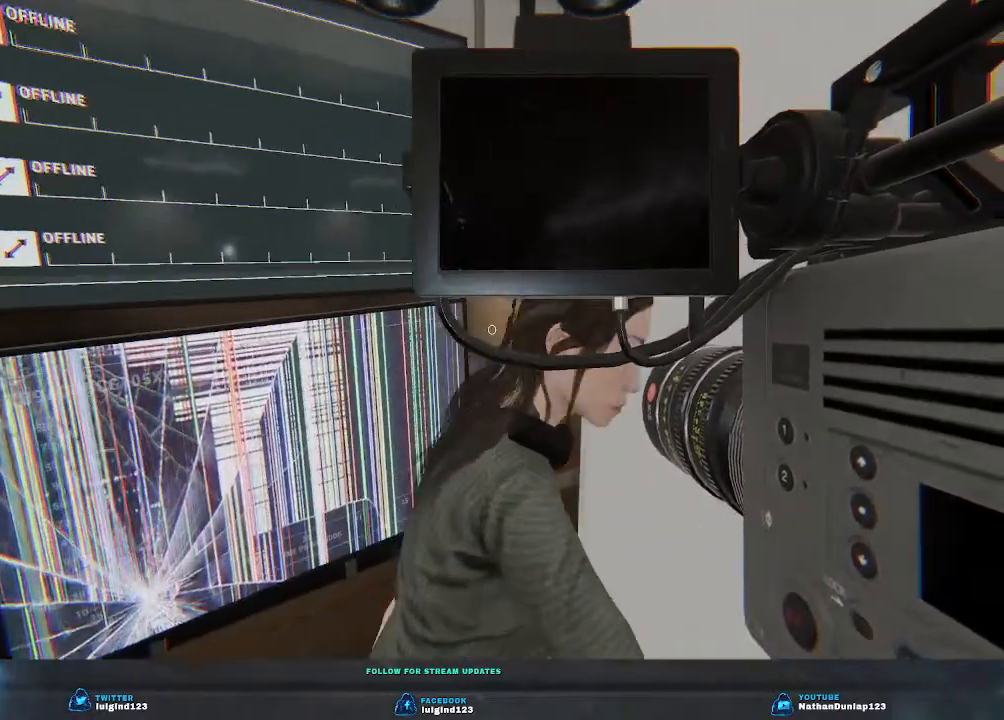
{"keys": [], "events": [[133, "a", "up"], [400, "w", "up"]]}
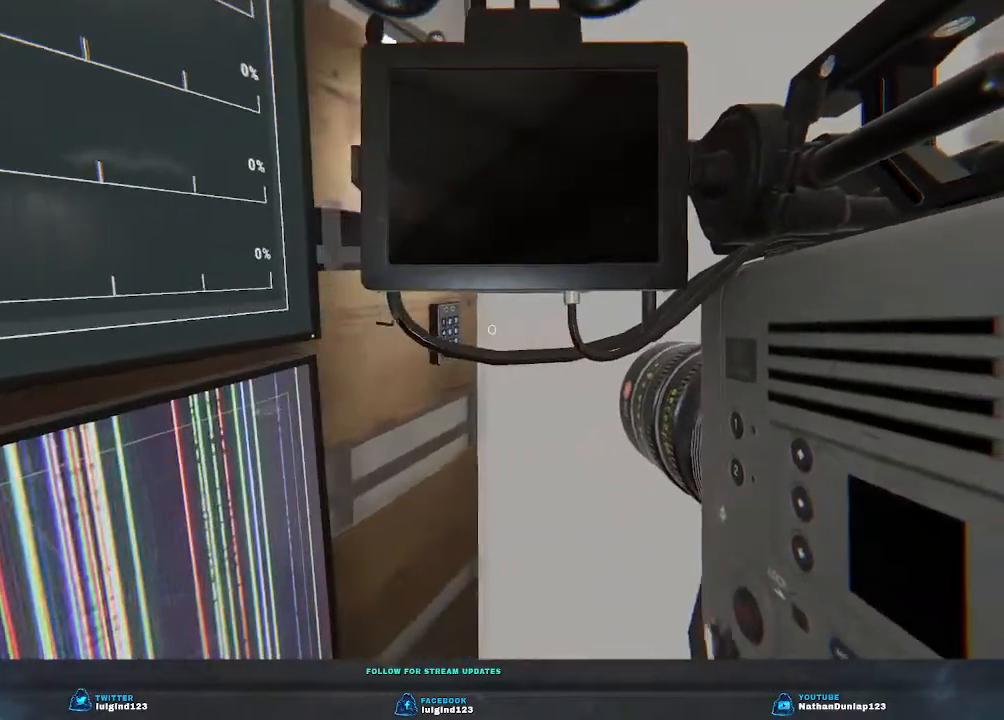
{"keys": ["a"], "events": [[200, "a", "down"]]}
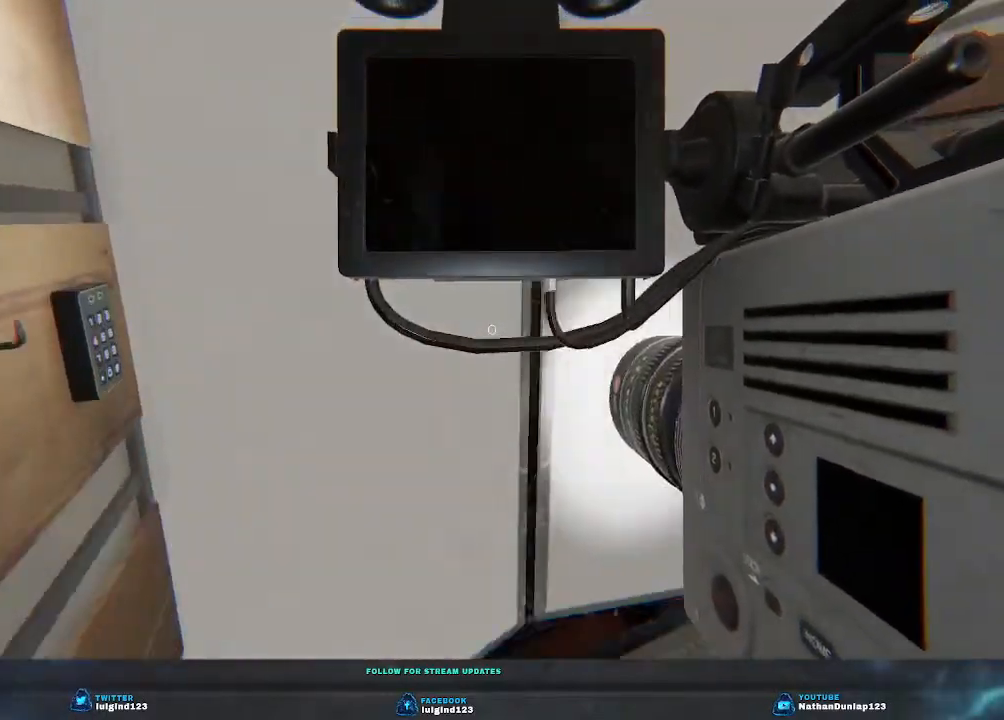
{"keys": ["a", "w"], "events": [[133, "a", "up"], [333, "a", "down"], [433, "w", "down"]]}
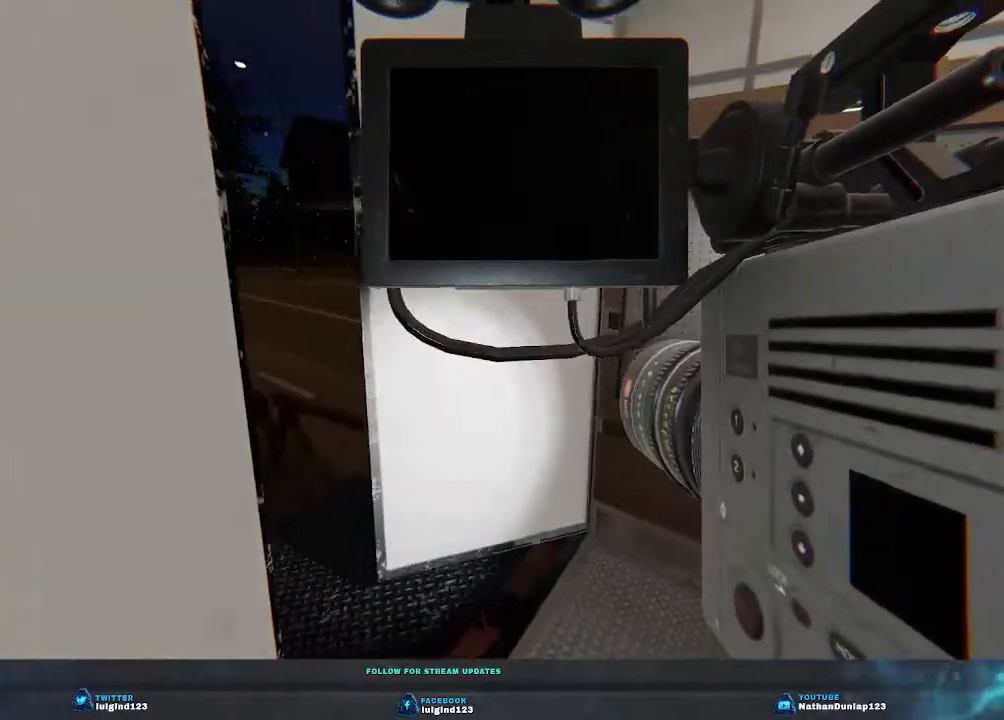
{"keys": ["w"], "events": [[200, "a", "up"]]}
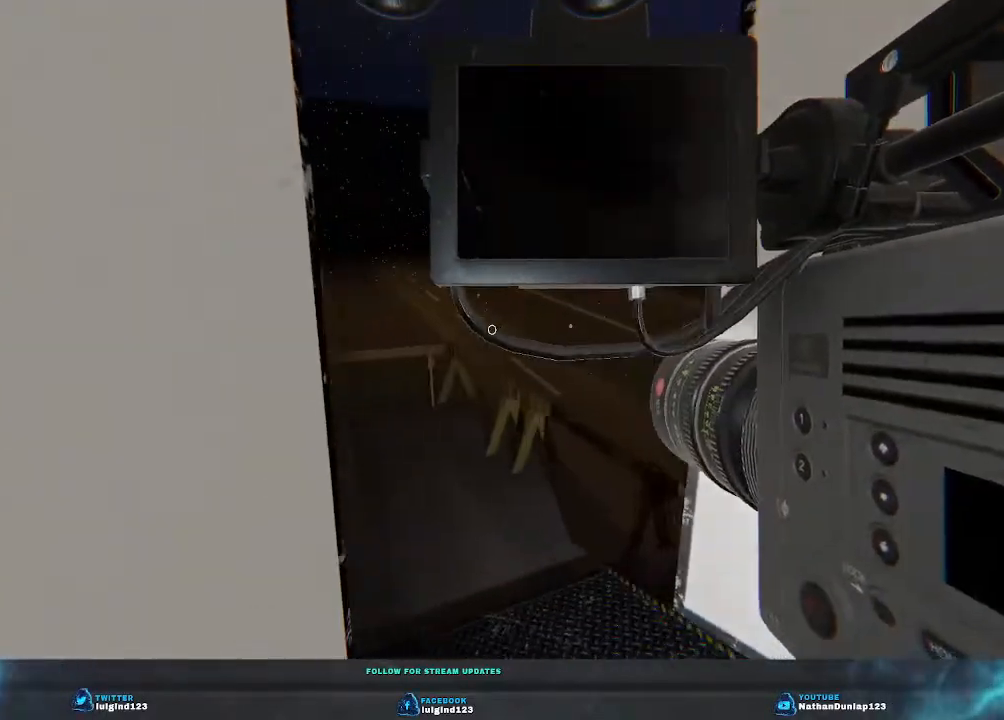
{"keys": ["shift", "w"], "events": [[433, "shift", "down"]]}
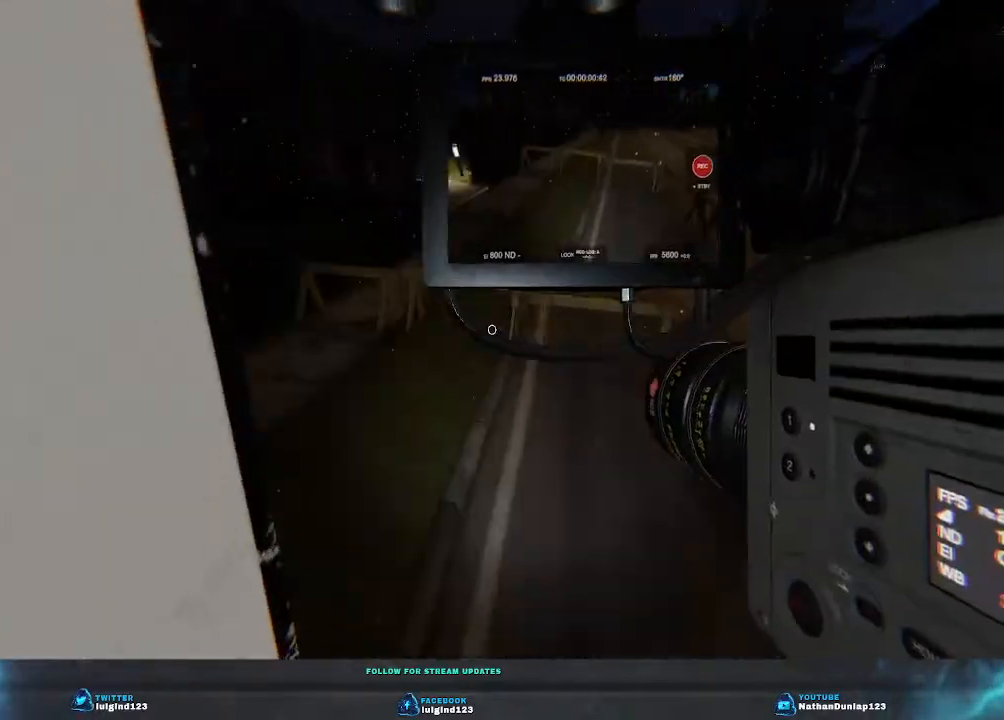
{"keys": ["d", "shift", "w"], "events": [[500, "d", "down"]]}
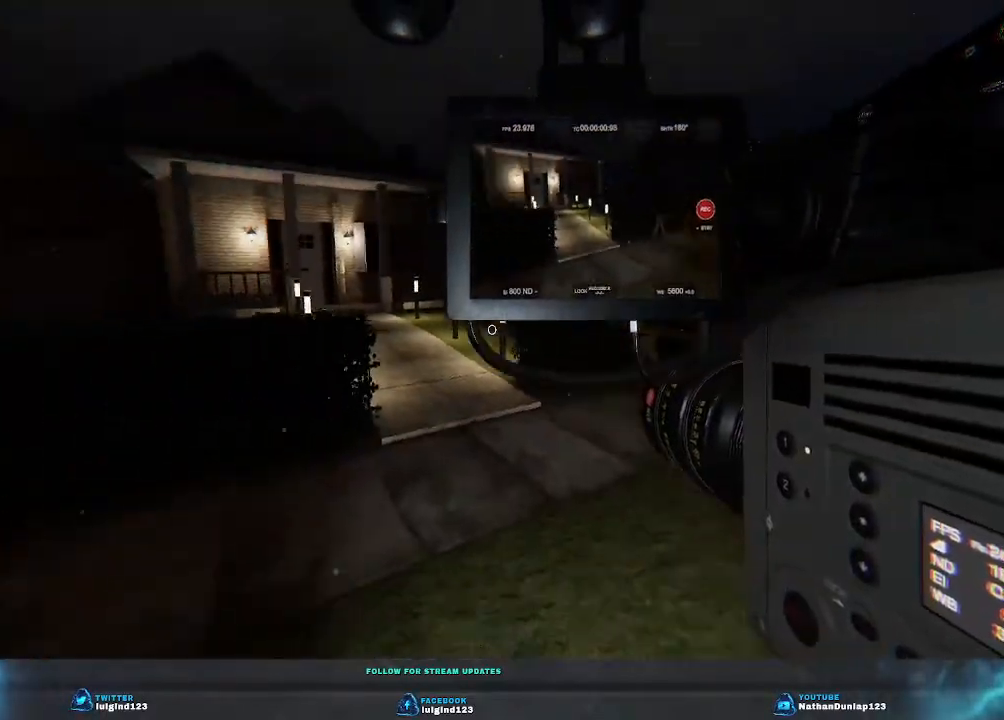
{"keys": ["shift", "w"], "events": [[200, "d", "up"]]}
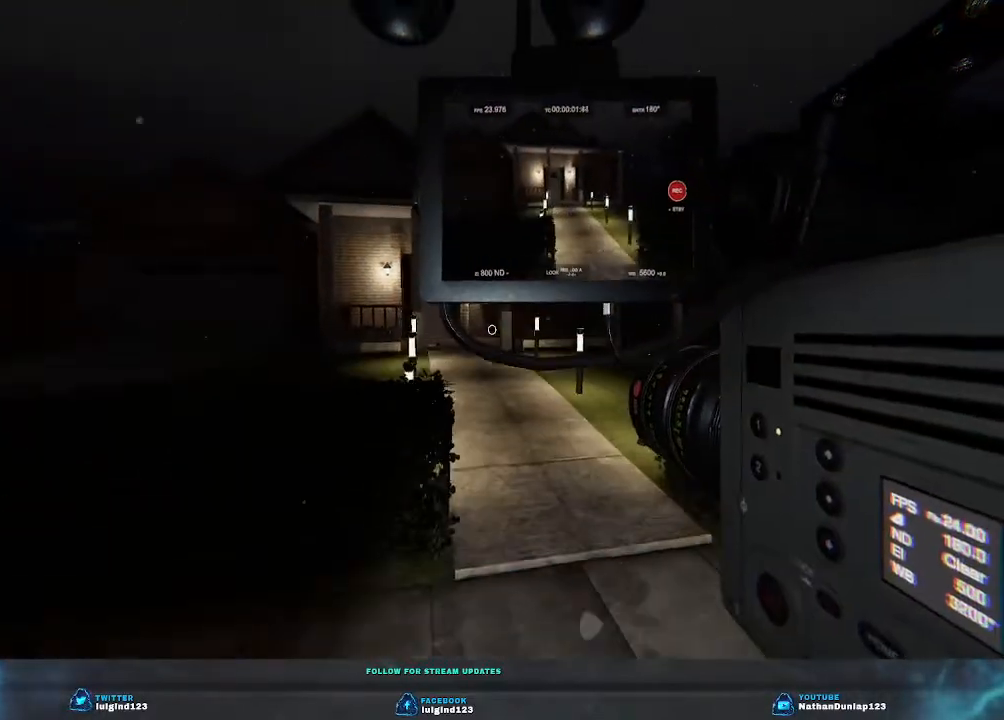
{"keys": ["shift", "w"], "events": [[266, "d", "down"], [466, "d", "up"]]}
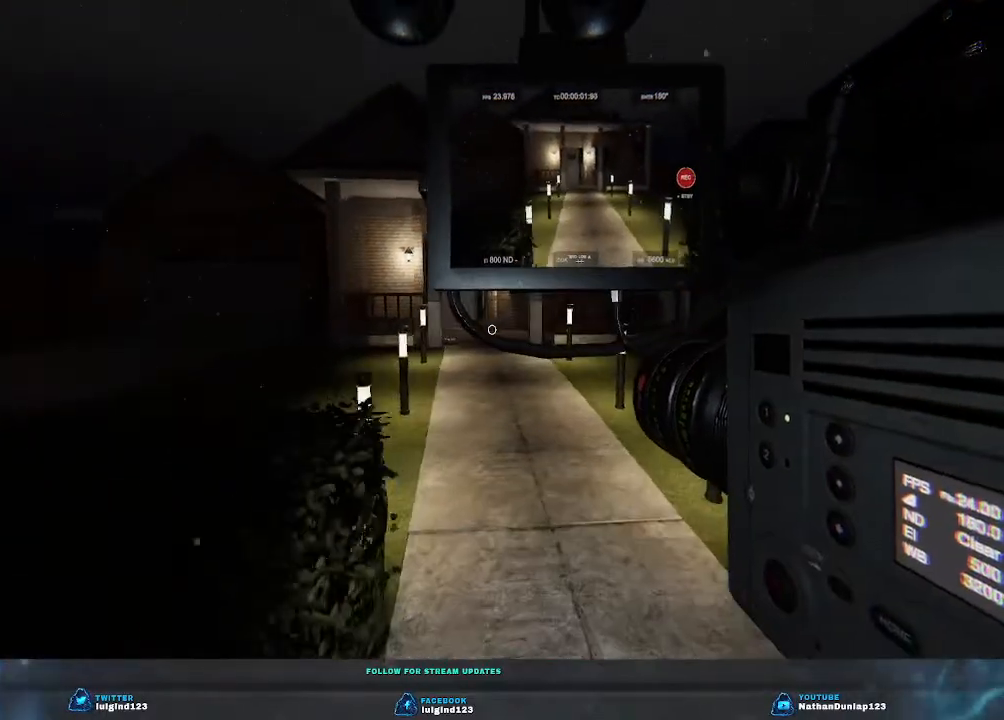
{"keys": ["shift", "w"], "events": []}
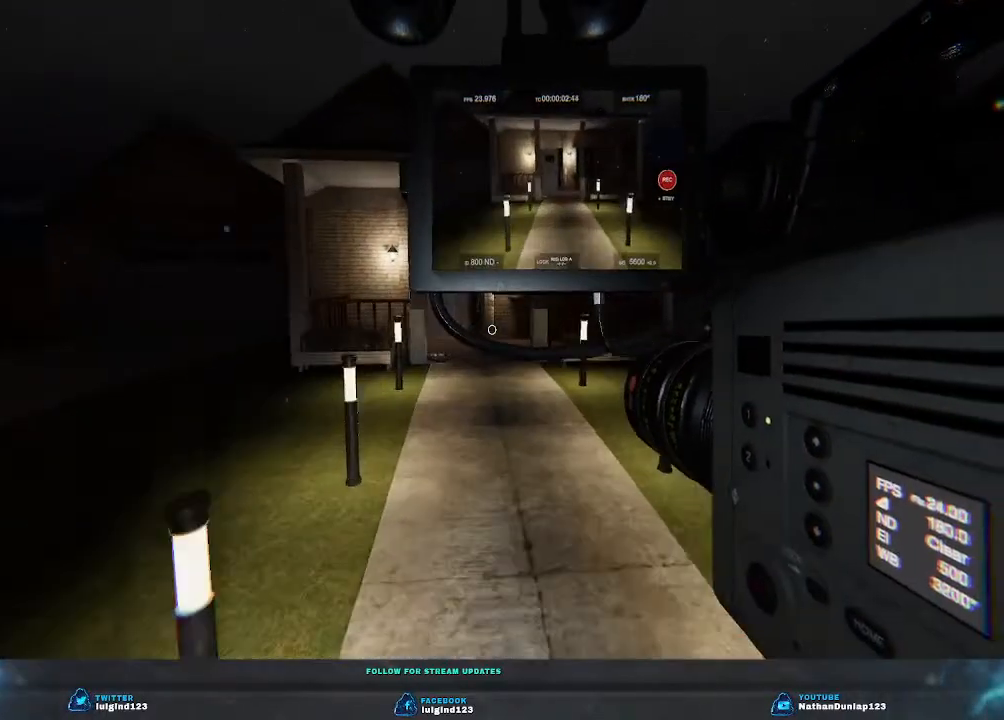
{"keys": ["shift", "w"], "events": []}
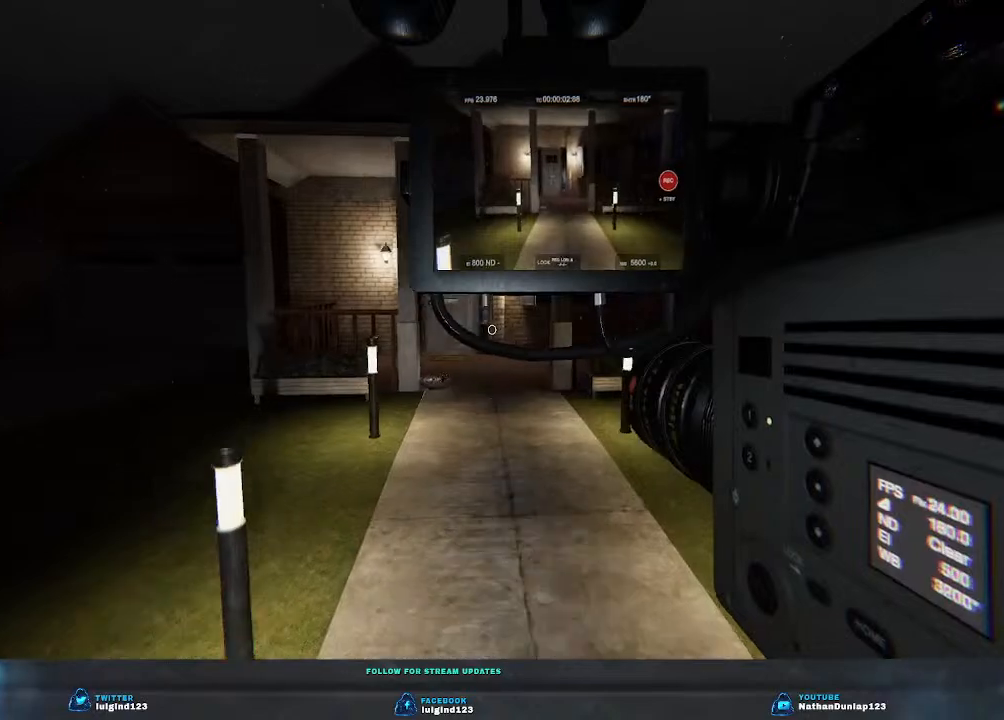
{"keys": ["w"], "events": [[500, "shift", "up"]]}
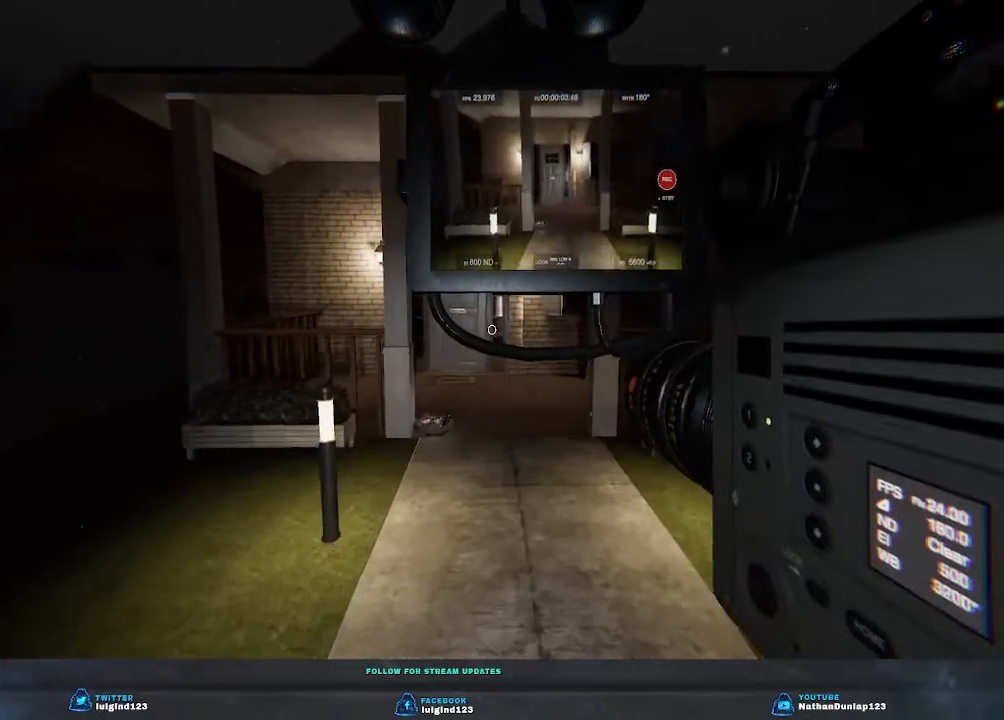
{"keys": ["w"], "events": []}
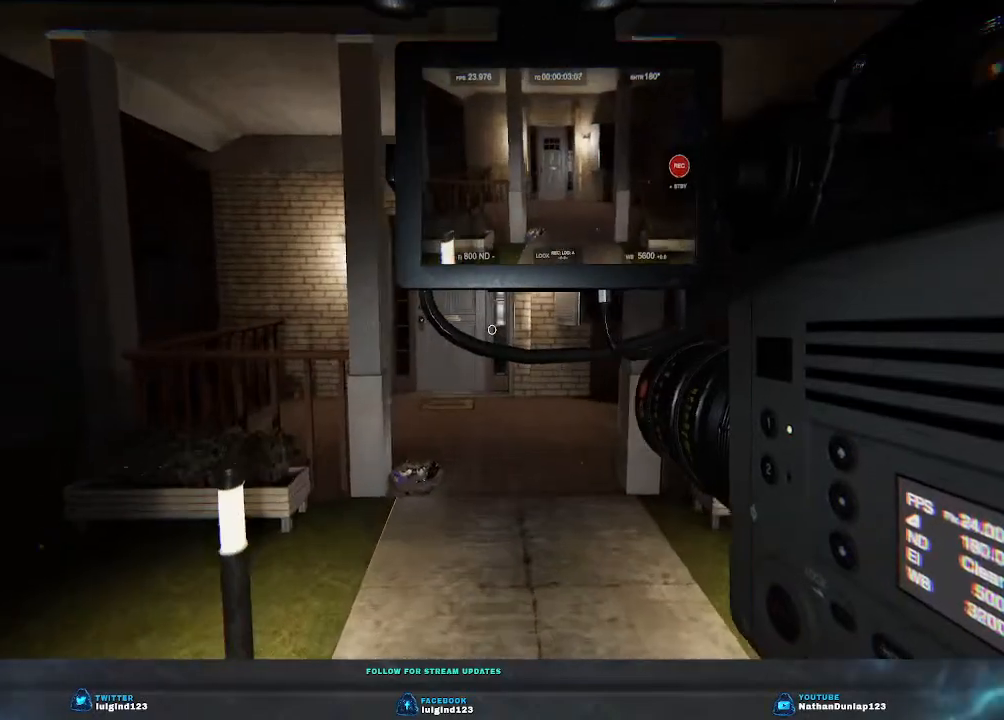
{"keys": ["w"], "events": []}
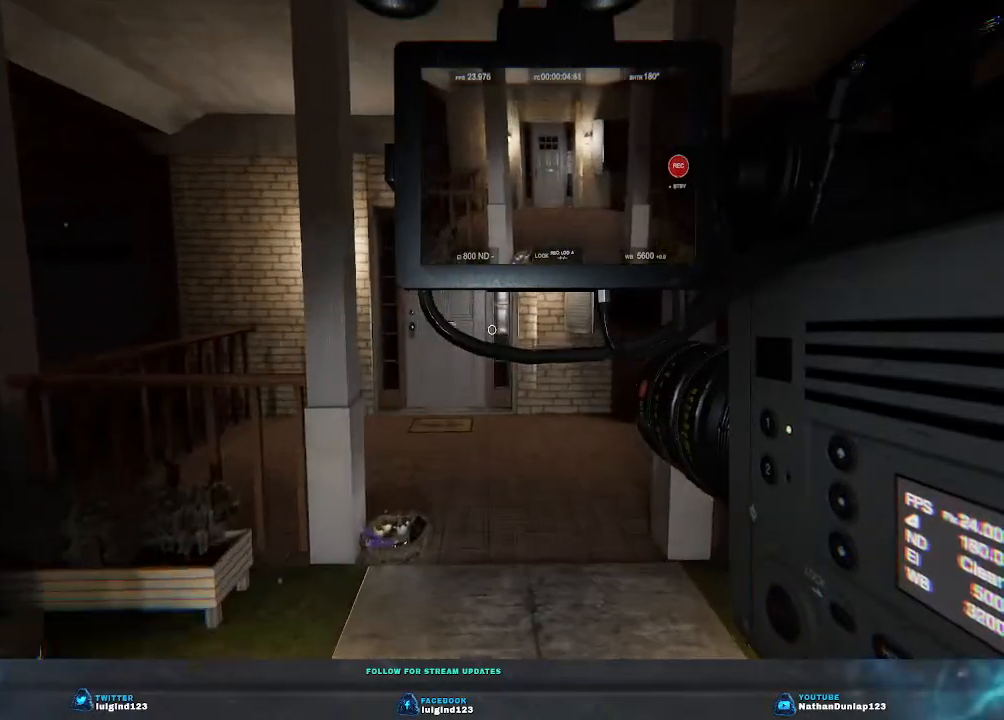
{"keys": ["shift", "w"], "events": [[200, "shift", "down"]]}
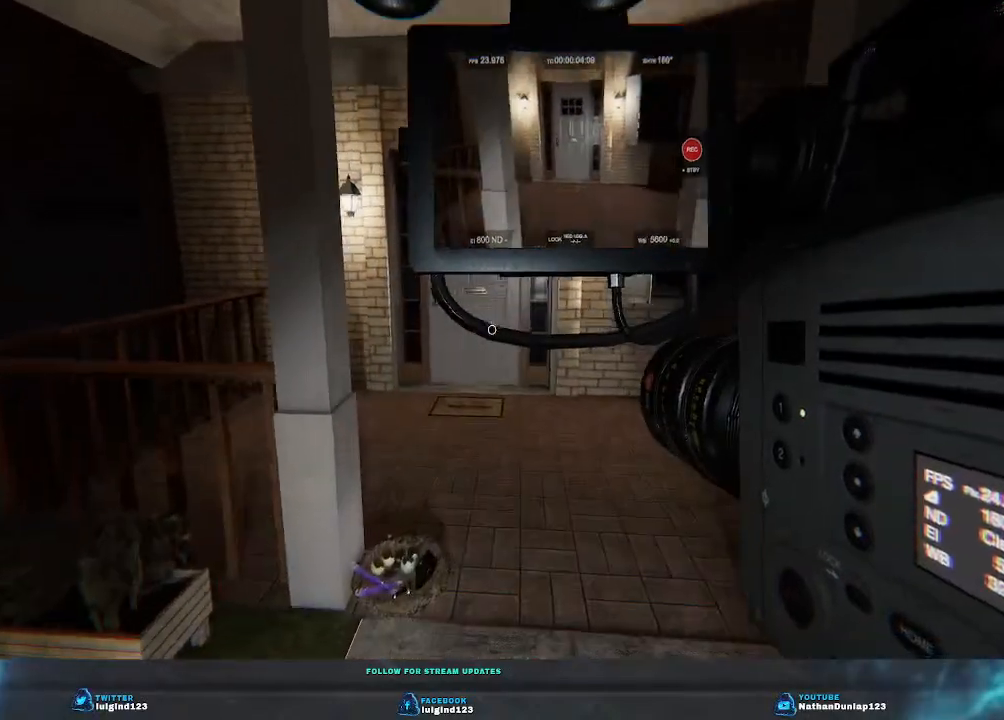
{"keys": ["w"], "events": [[233, "shift", "up"]]}
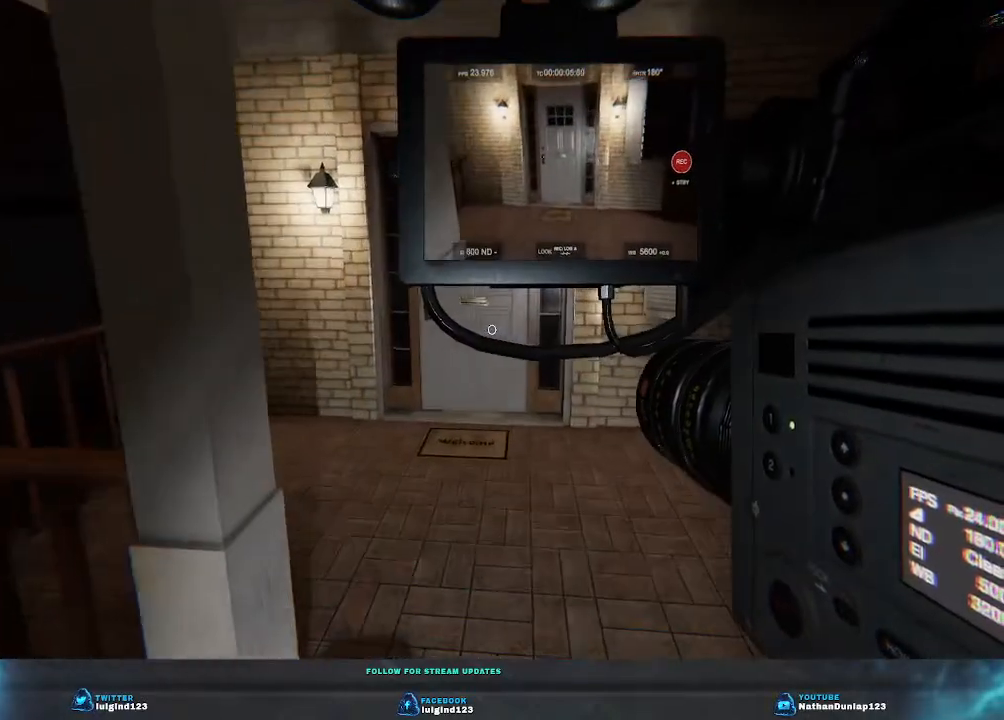
{"keys": ["w"], "events": []}
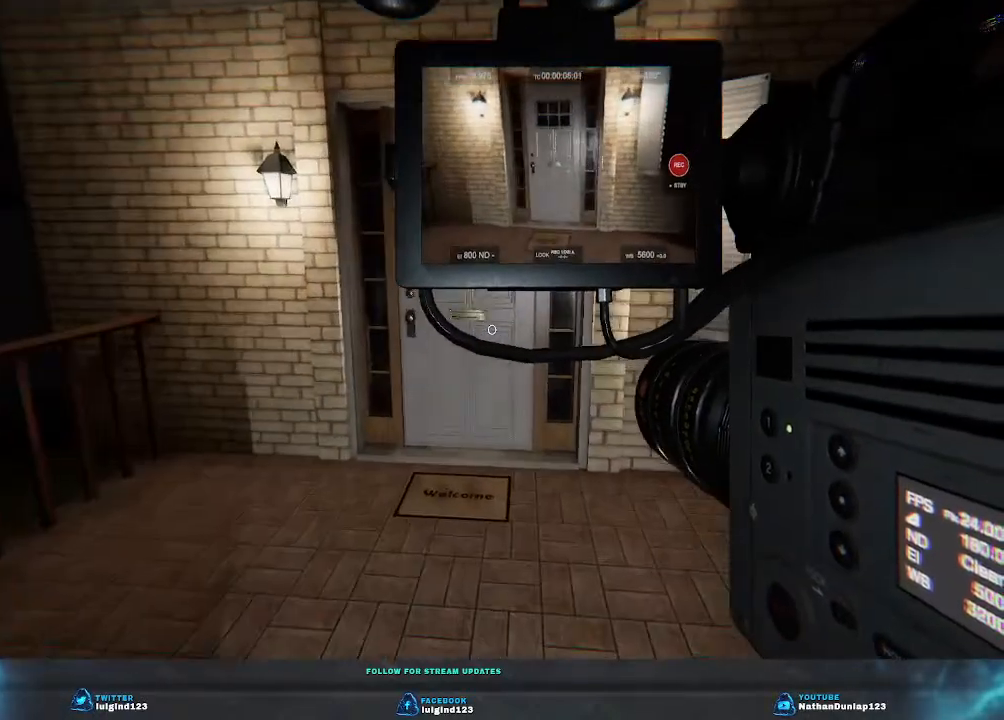
{"keys": ["w"], "events": []}